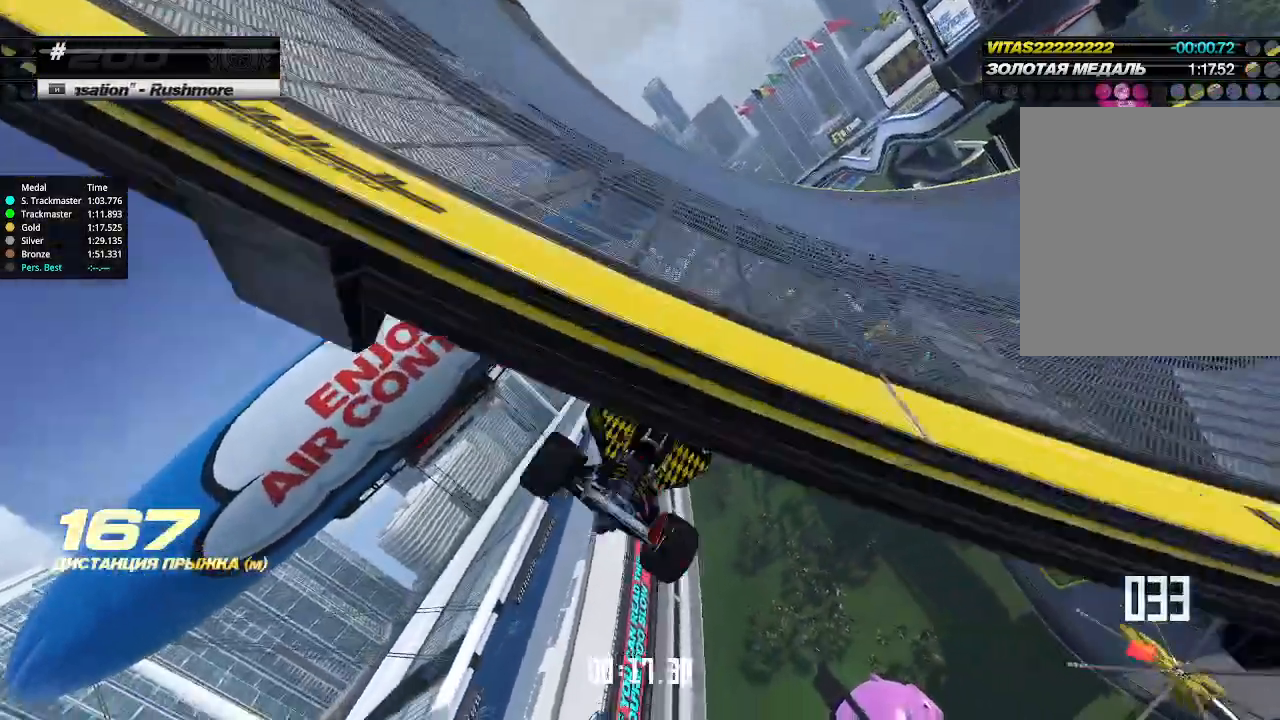
Gameplay with keyboard; each line is a JSON object with the keys held at the frame after it. "events" lists presses ("down") and releases ("up") of "down", "left", "right" and "up" between this image and that frame as [ms after this image, input, new state], when the widget could be followed in between. No other keys are recorded. Mouse input is not recorded.
{"keys": ["up"], "events": [[266, "right", "up"], [266, "up", "up"], [300, "up", "down"]]}
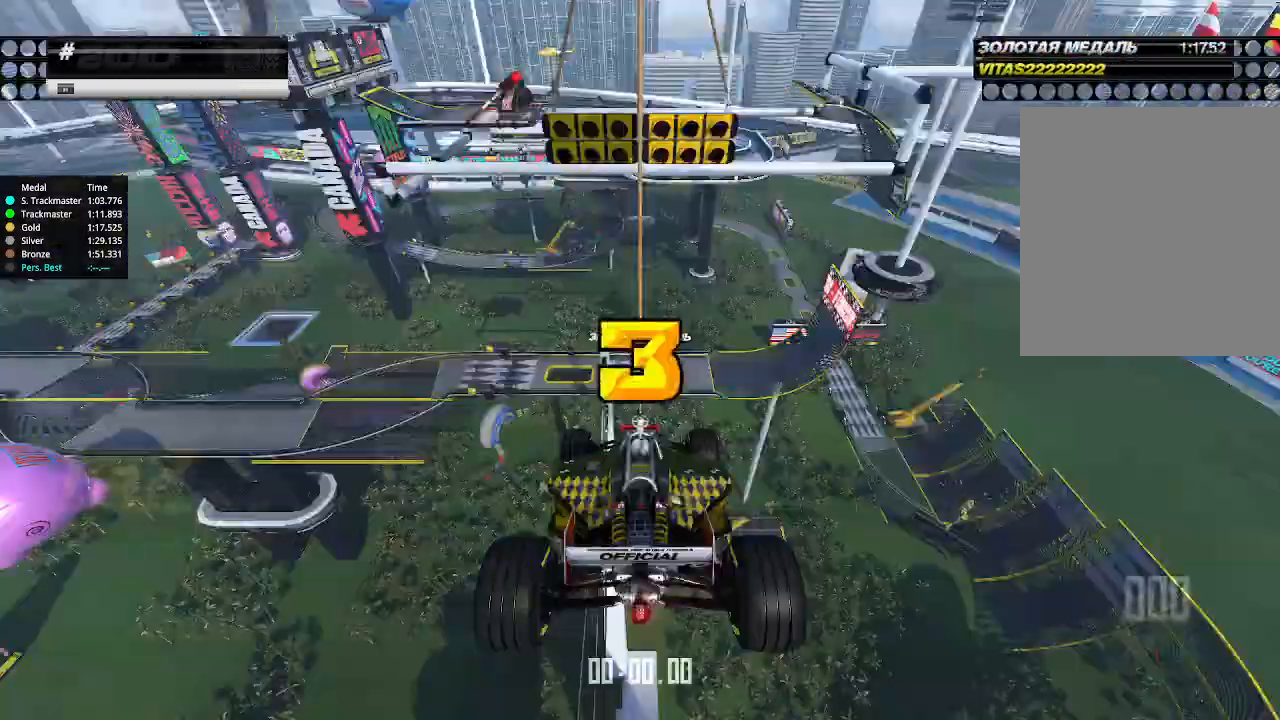
{"keys": [], "events": [[100, "up", "up"]]}
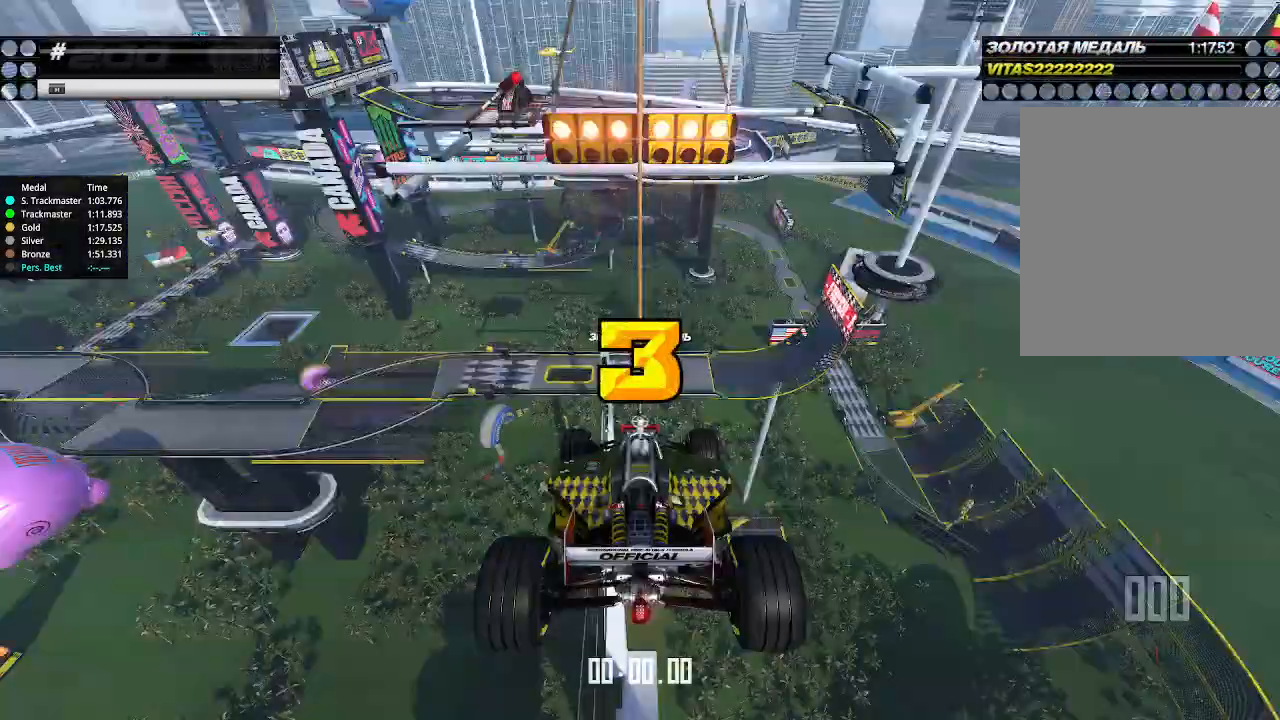
{"keys": ["up"], "events": [[100, "up", "down"]]}
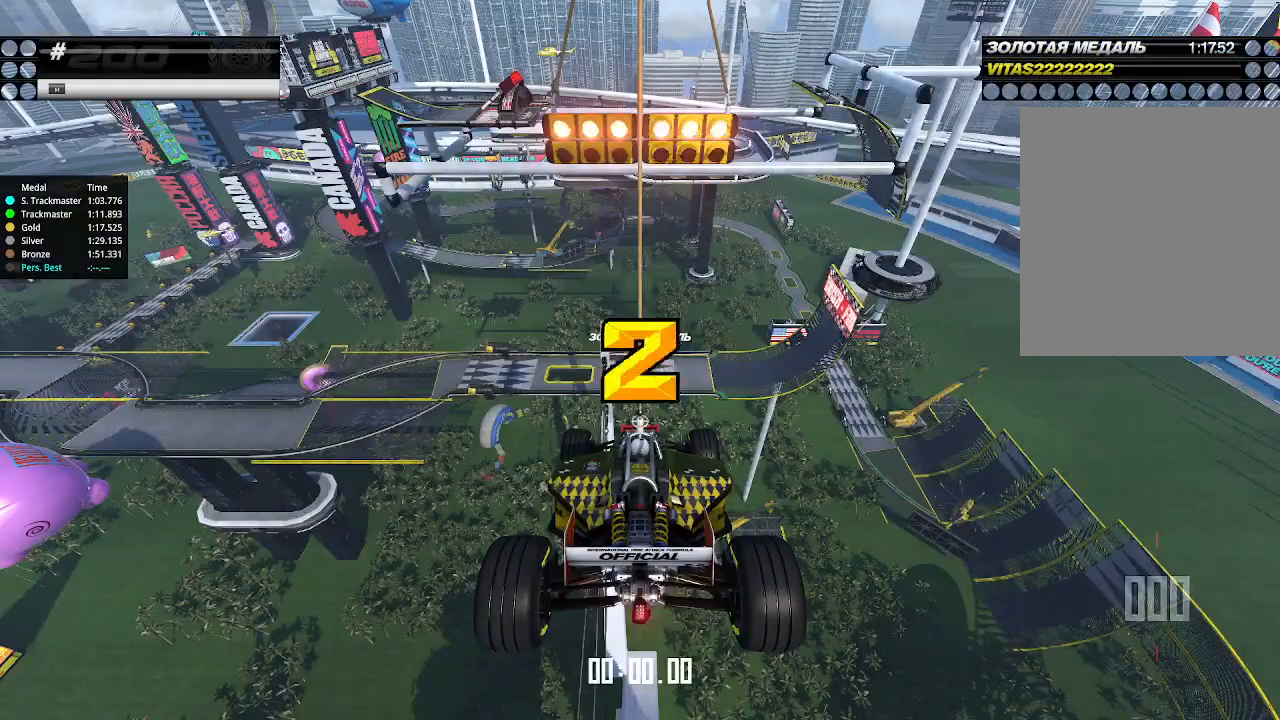
{"keys": ["up"], "events": []}
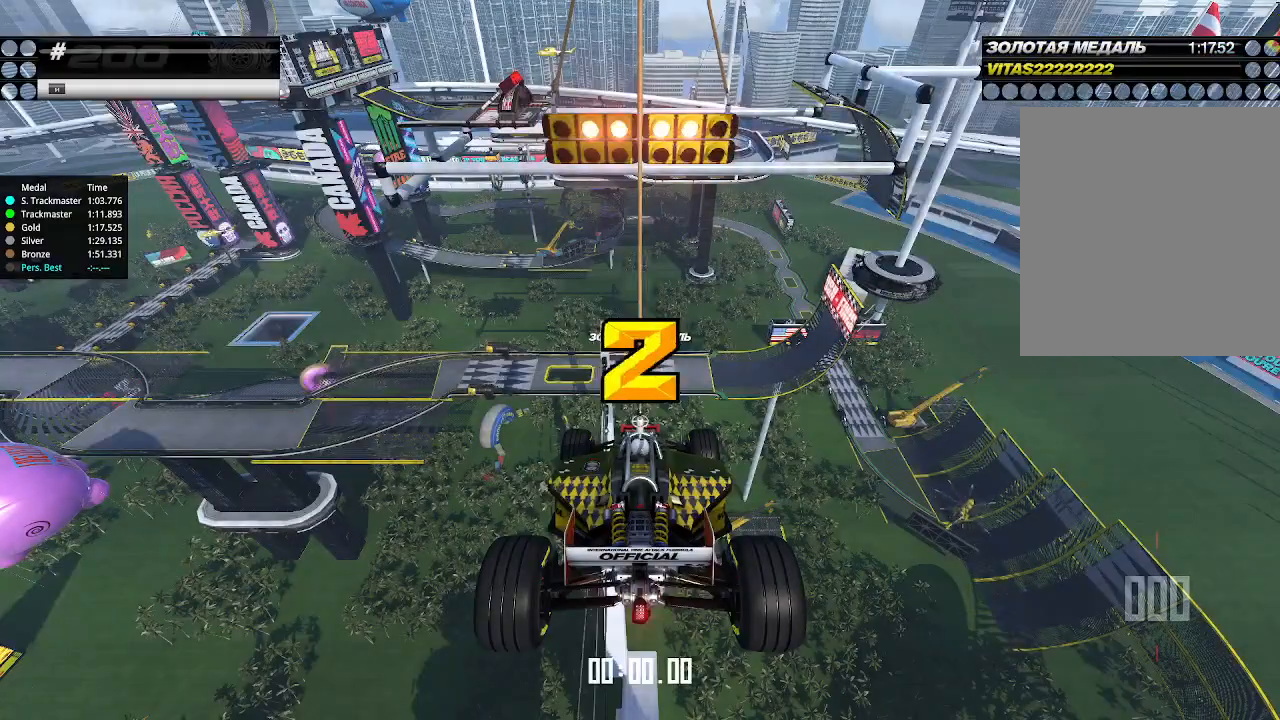
{"keys": ["up"], "events": []}
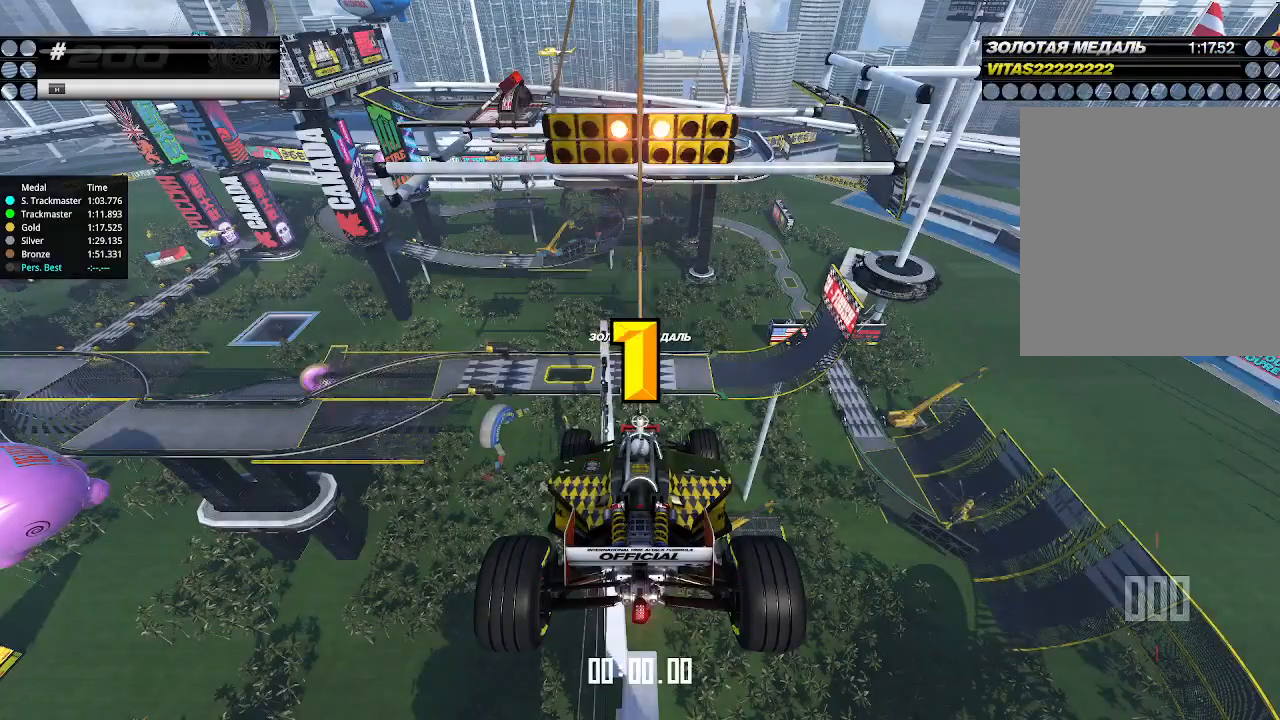
{"keys": ["up"], "events": []}
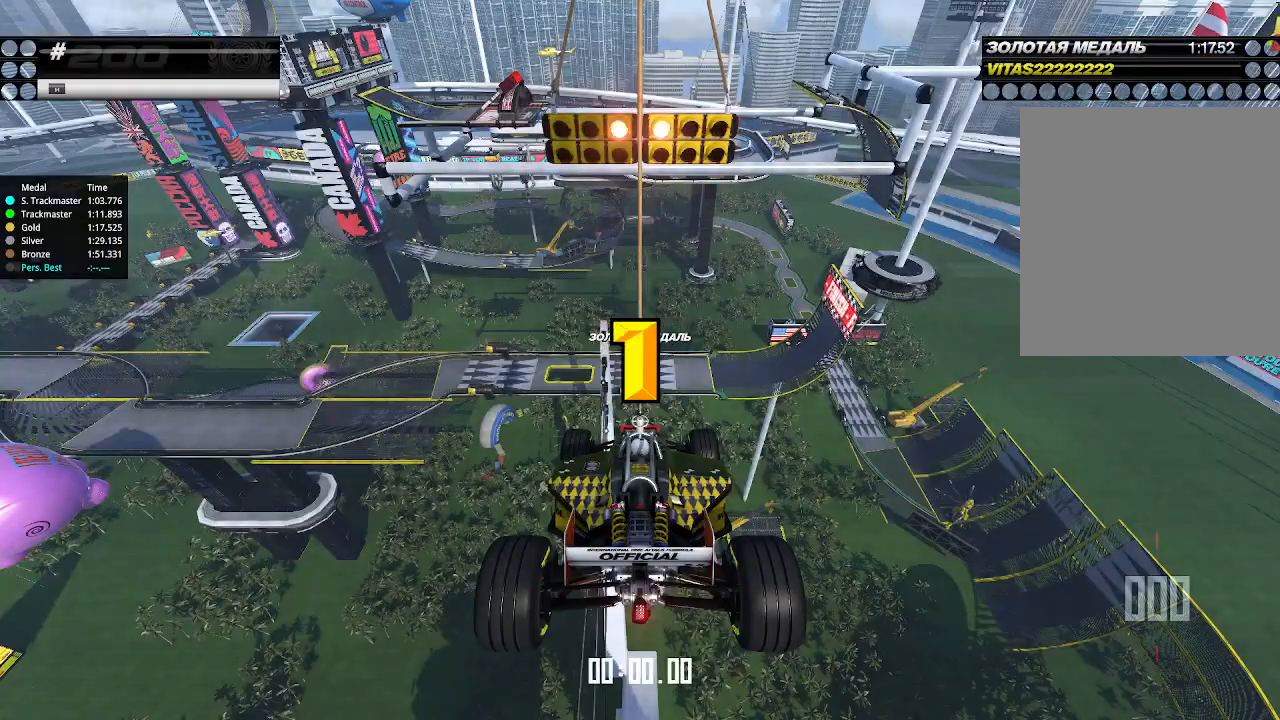
{"keys": ["up"], "events": [[300, "up", "up"], [333, "up", "down"]]}
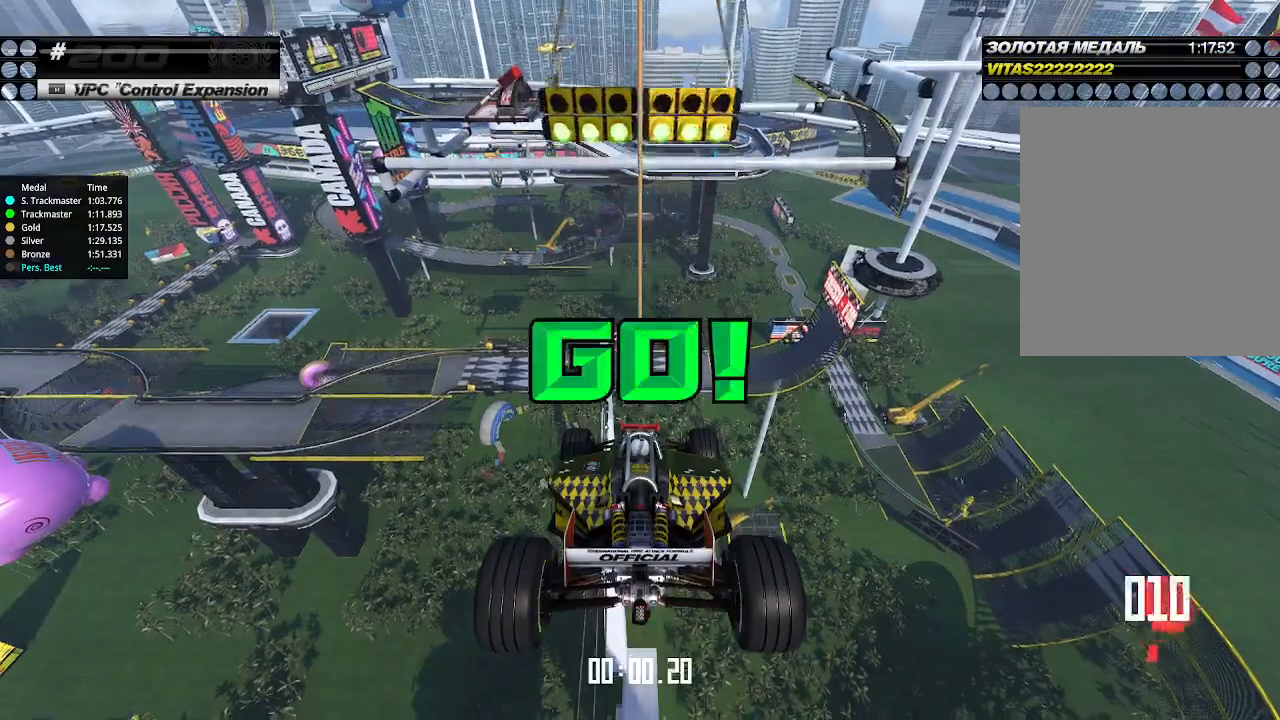
{"keys": ["up"], "events": []}
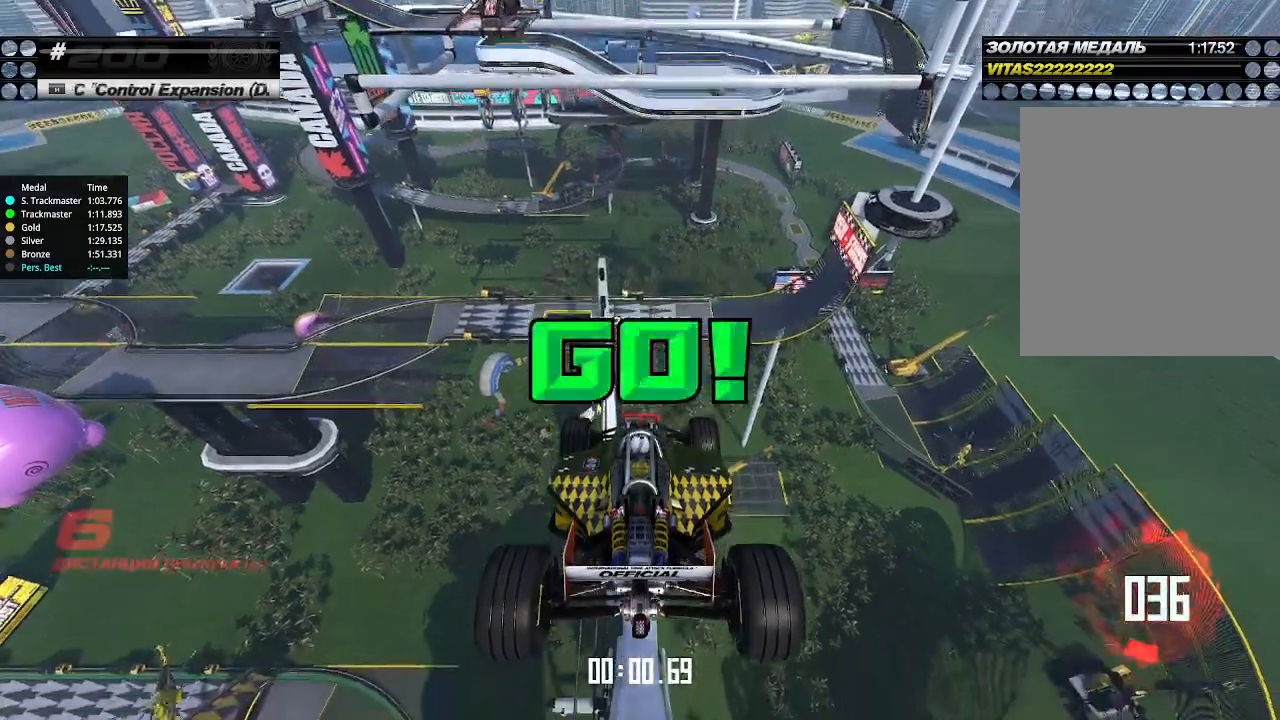
{"keys": ["up"], "events": []}
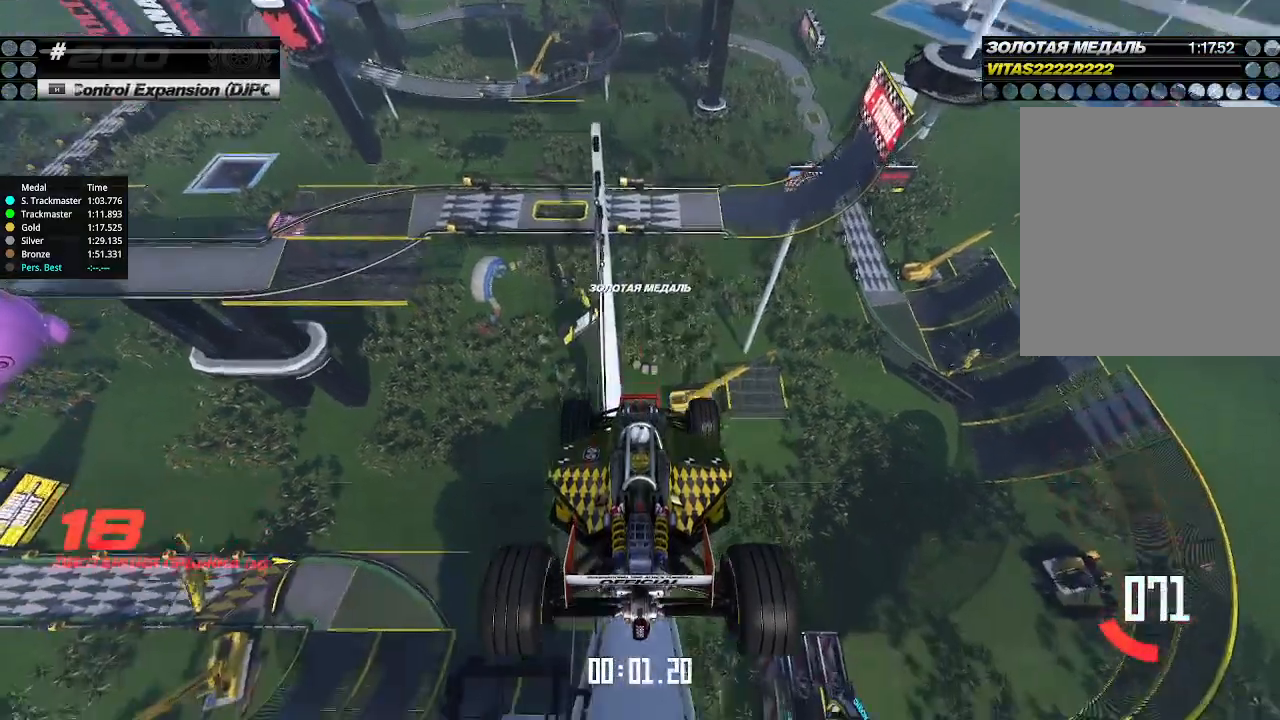
{"keys": ["up"], "events": []}
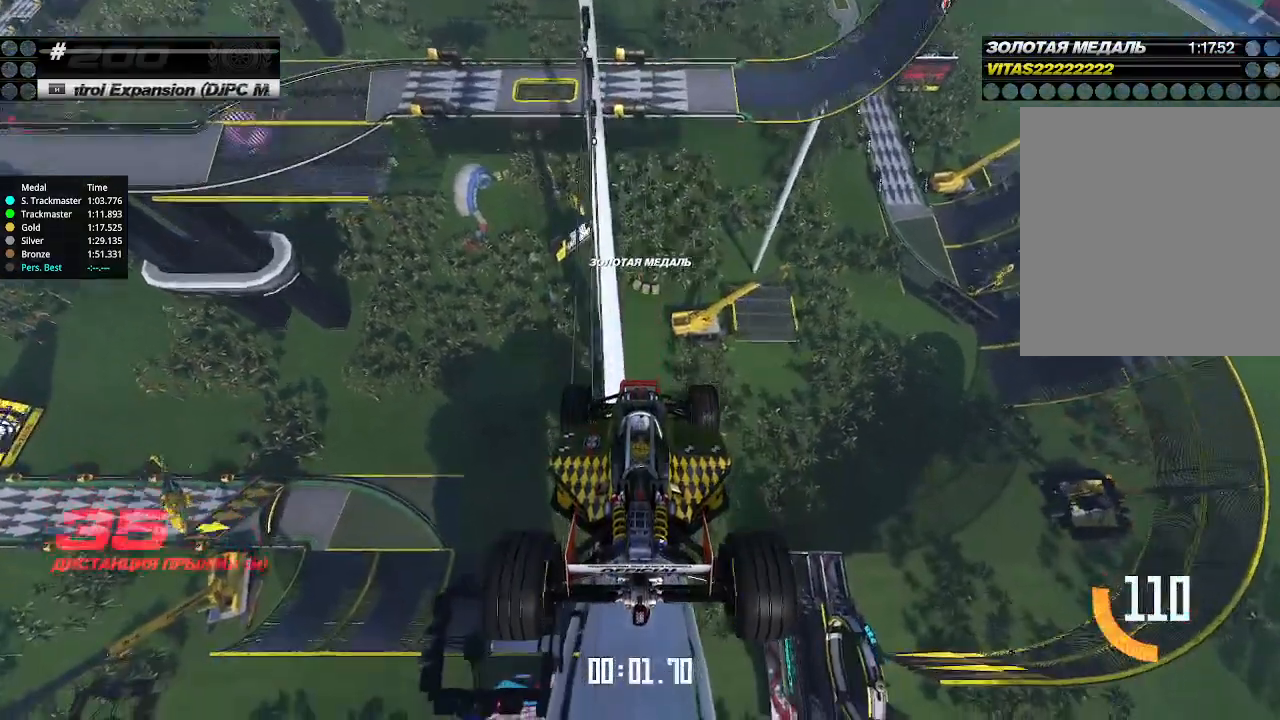
{"keys": ["up"], "events": []}
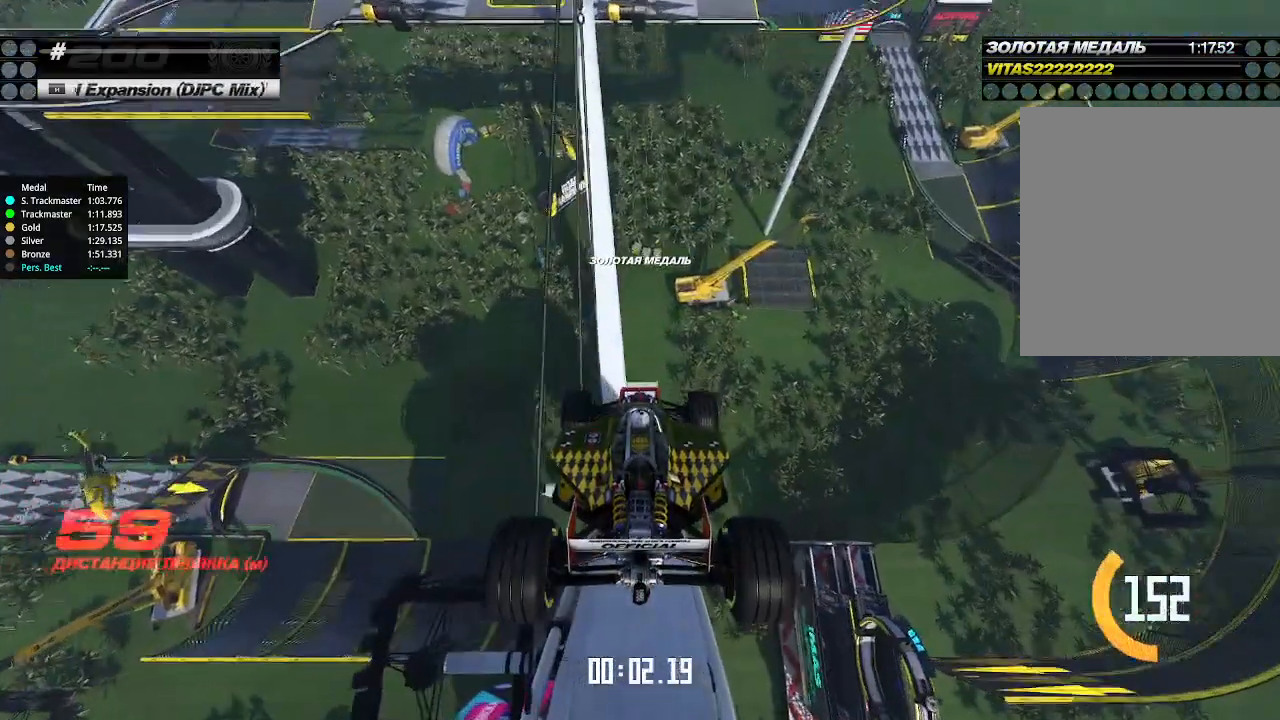
{"keys": ["up"], "events": []}
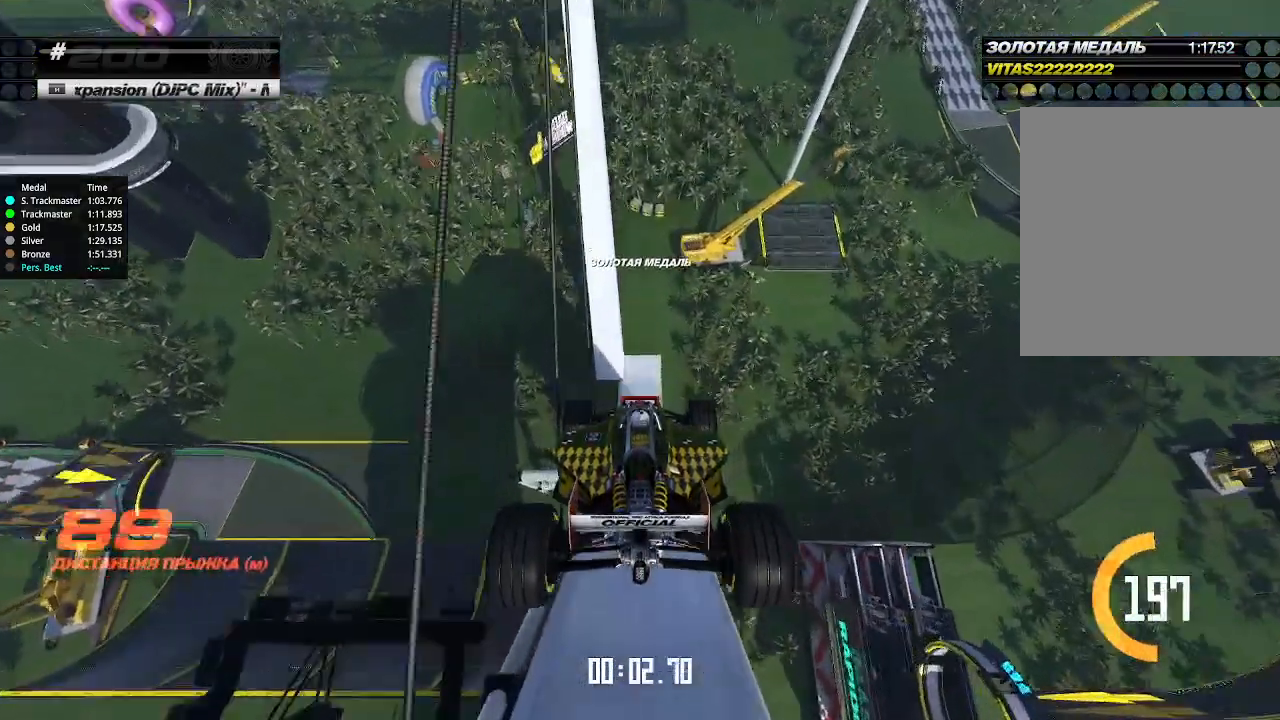
{"keys": ["up"], "events": []}
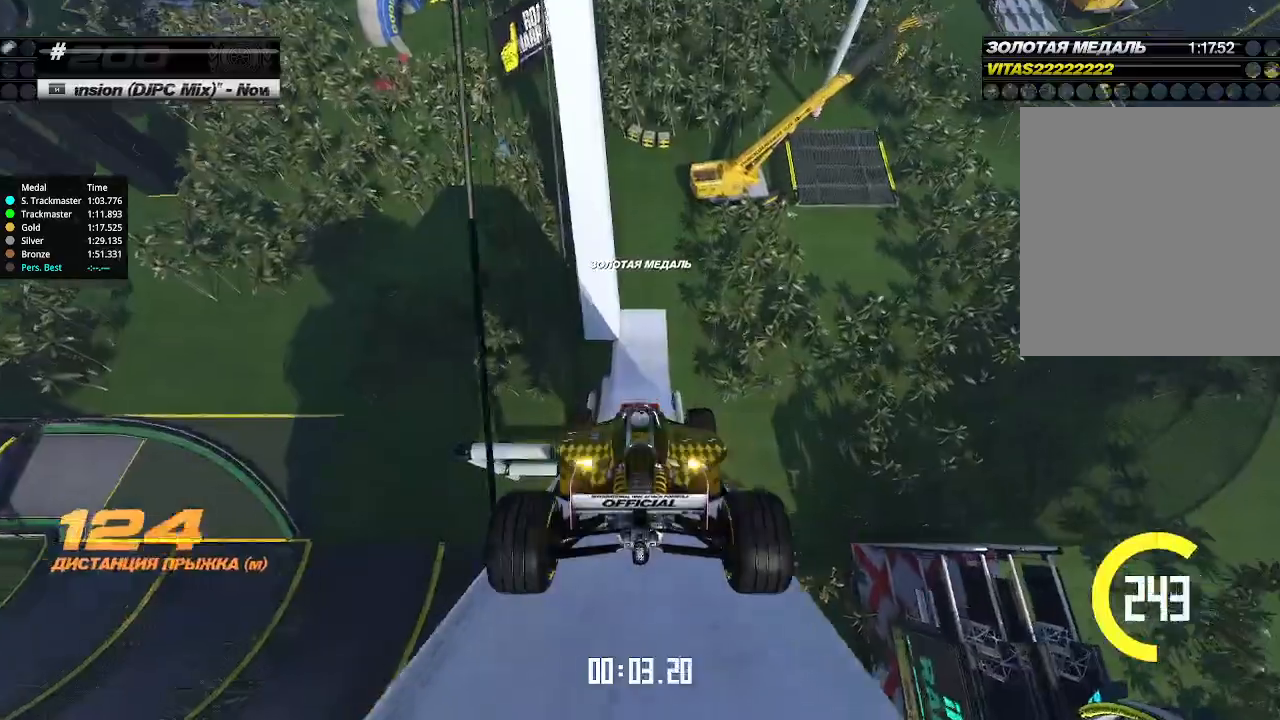
{"keys": ["up"], "events": []}
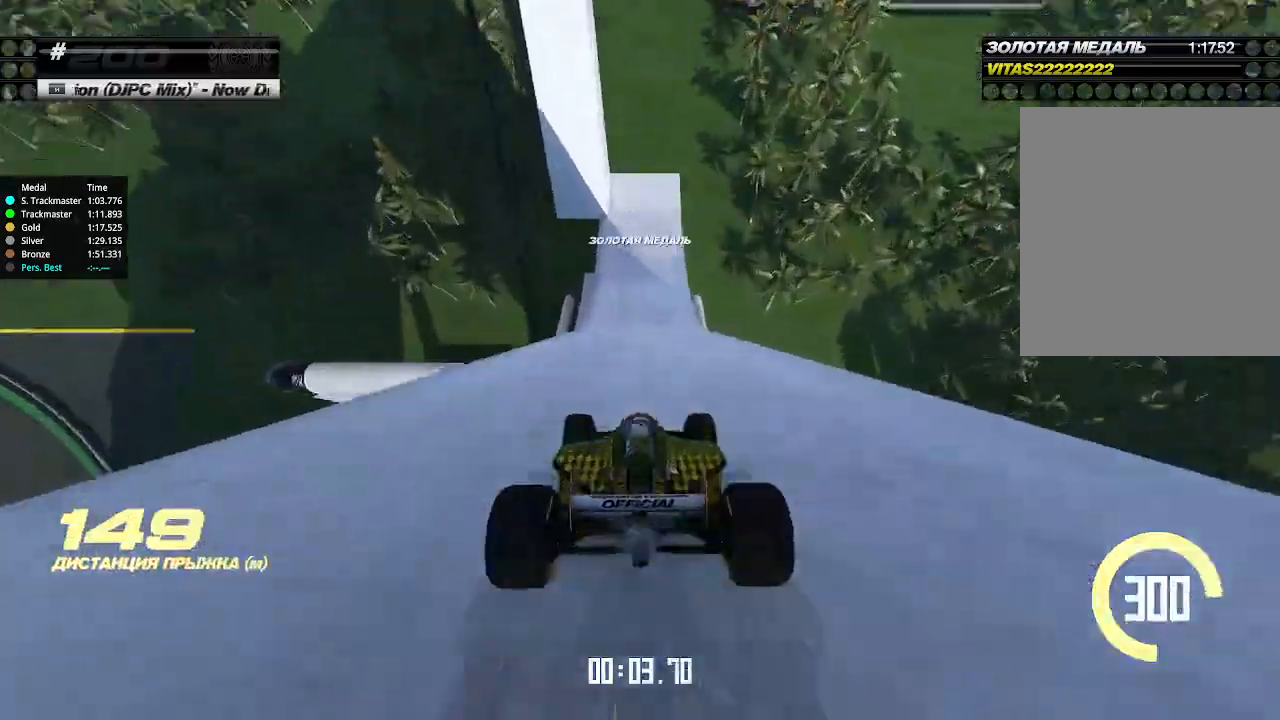
{"keys": ["up"], "events": []}
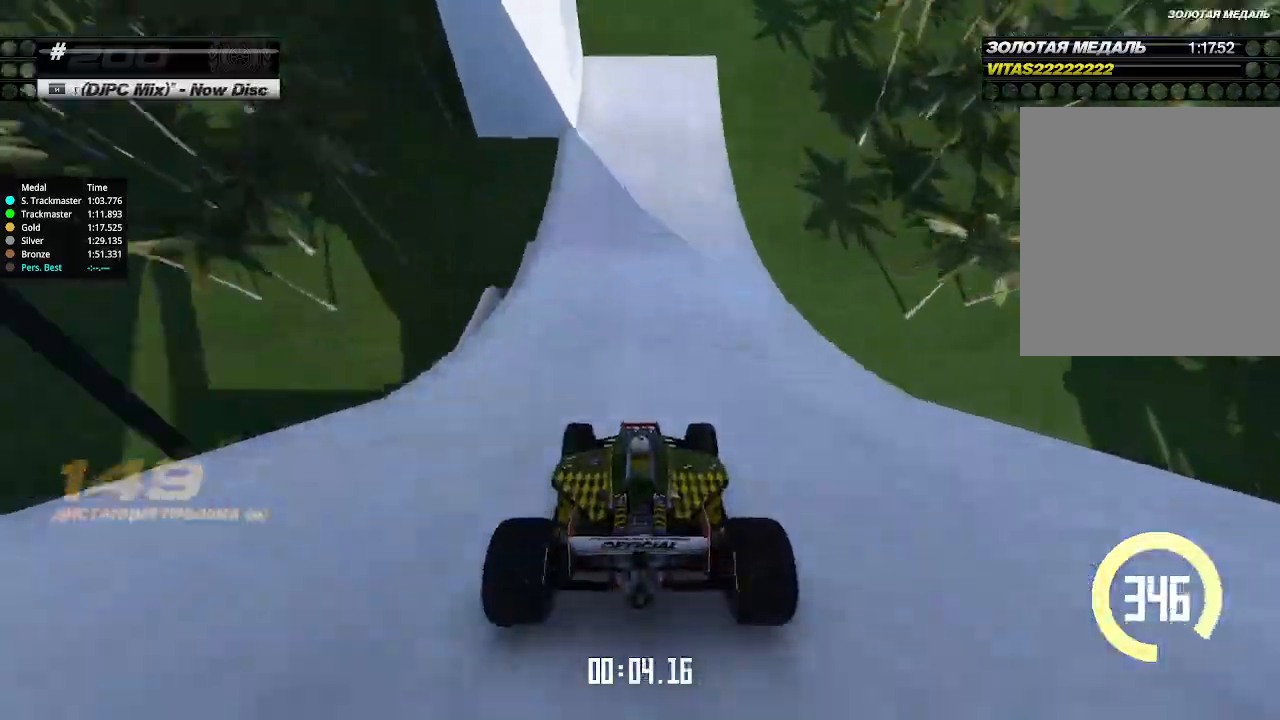
{"keys": ["left"], "events": [[200, "left", "down"], [300, "down", "down"], [466, "down", "up"], [466, "up", "up"]]}
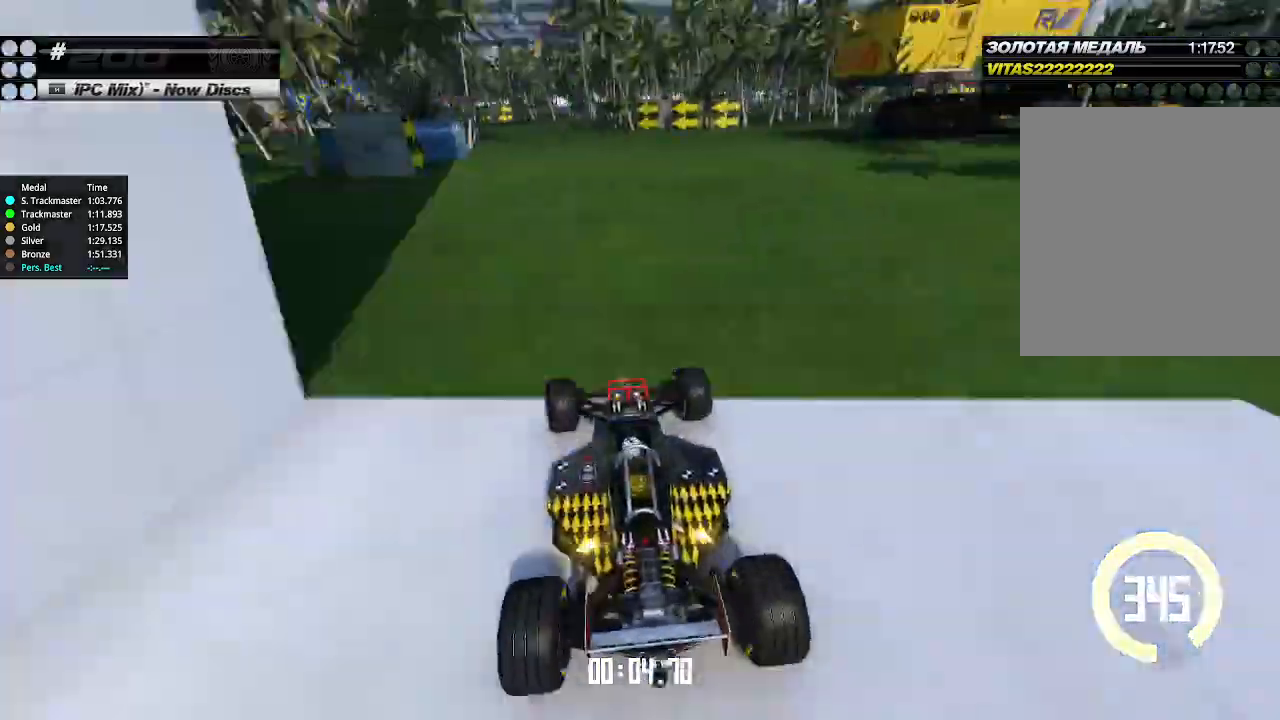
{"keys": ["left", "up"], "events": [[166, "up", "down"]]}
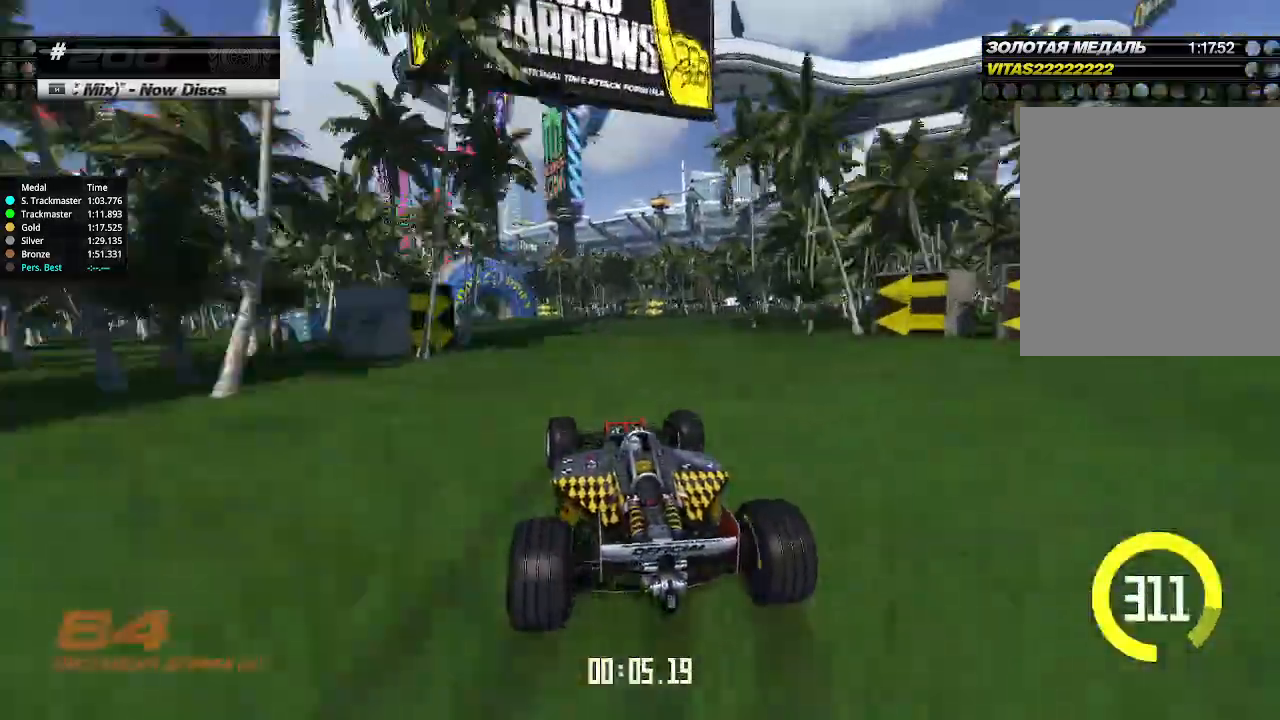
{"keys": ["up"], "events": [[233, "left", "up"], [333, "left", "down"], [466, "left", "up"]]}
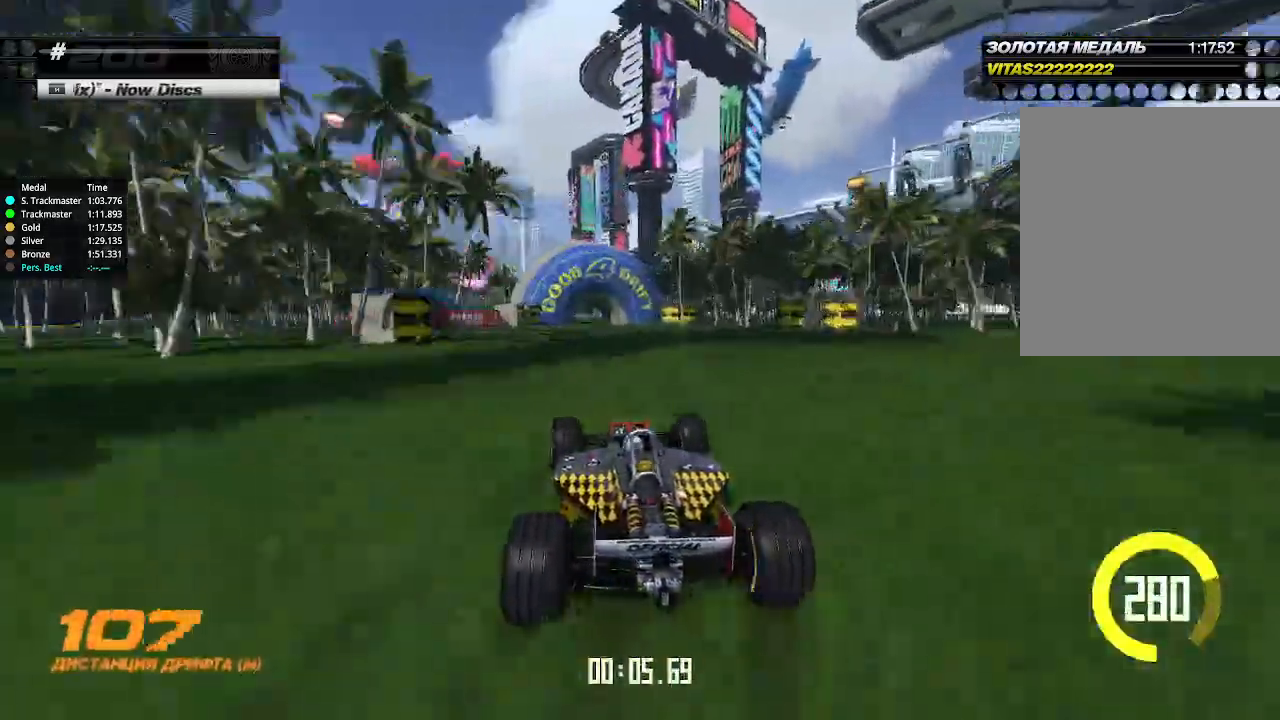
{"keys": ["left", "up"], "events": [[33, "left", "down"], [166, "left", "up"], [233, "left", "down"], [366, "left", "up"], [466, "left", "down"]]}
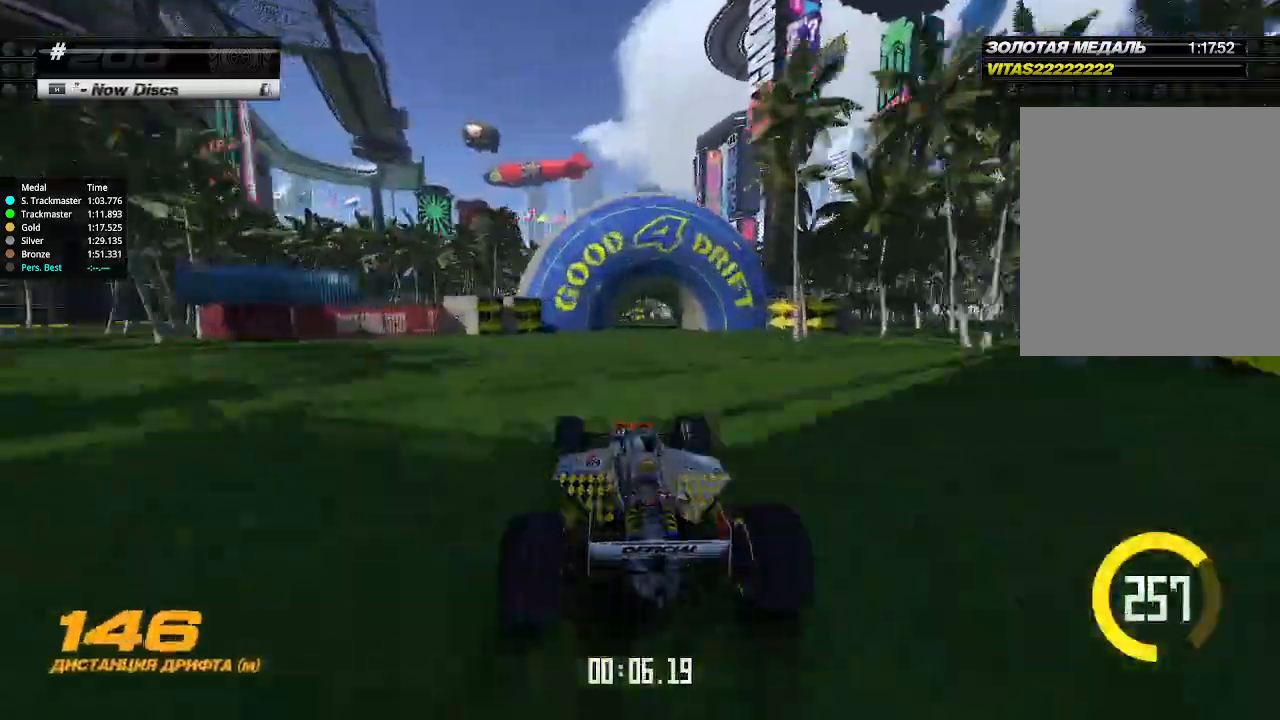
{"keys": ["up"], "events": [[66, "left", "up"], [300, "left", "down"], [400, "left", "up"]]}
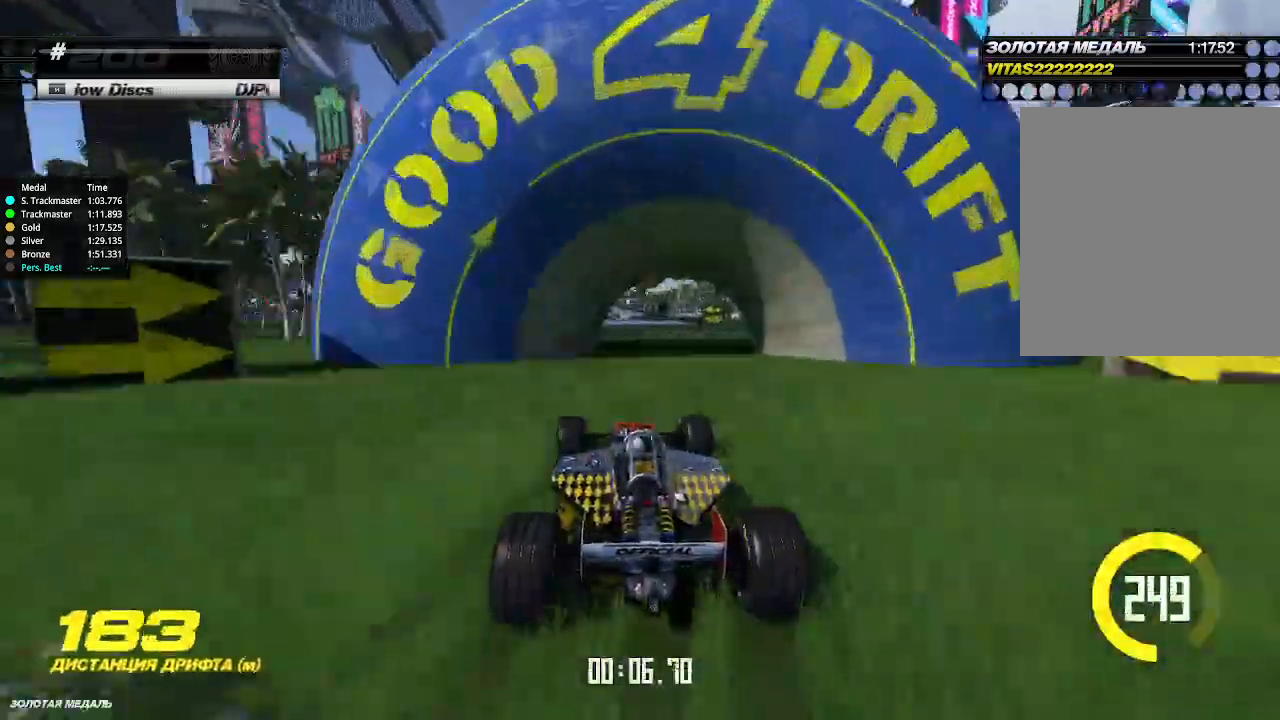
{"keys": ["up"], "events": [[200, "left", "down"], [233, "left", "up"], [400, "left", "down"], [433, "left", "up"]]}
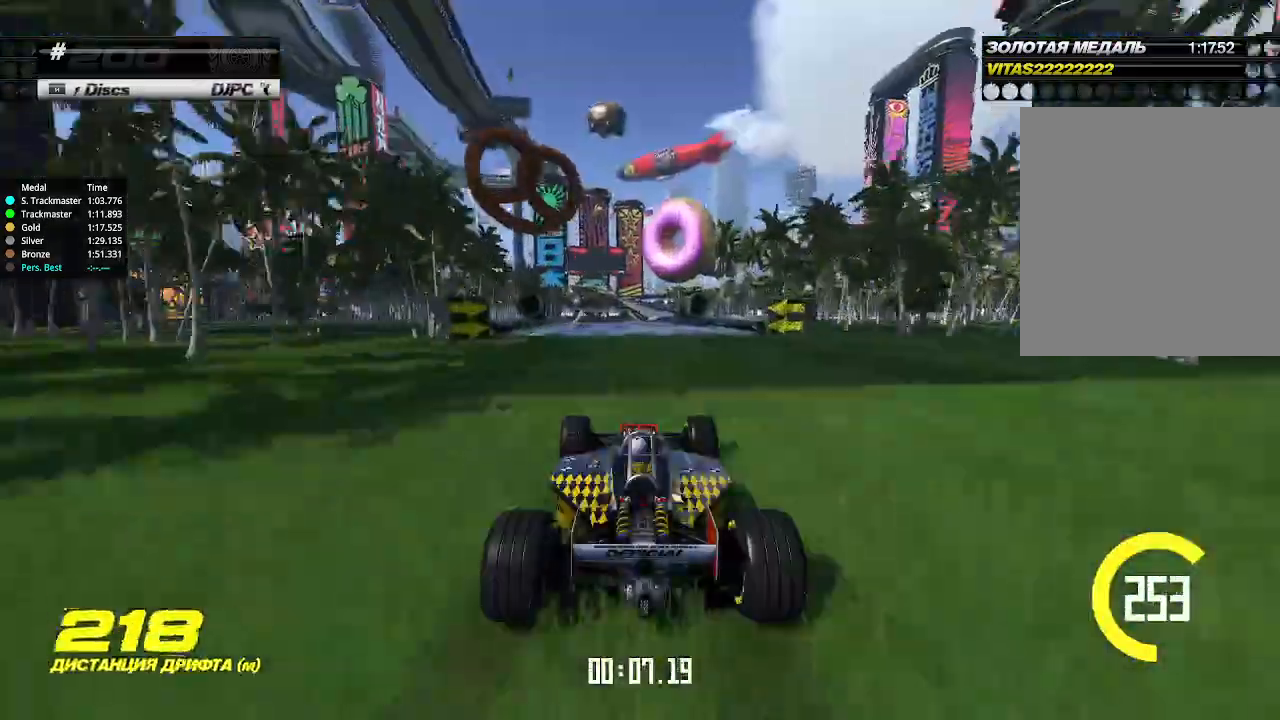
{"keys": ["up"], "events": [[366, "left", "down"], [433, "left", "up"]]}
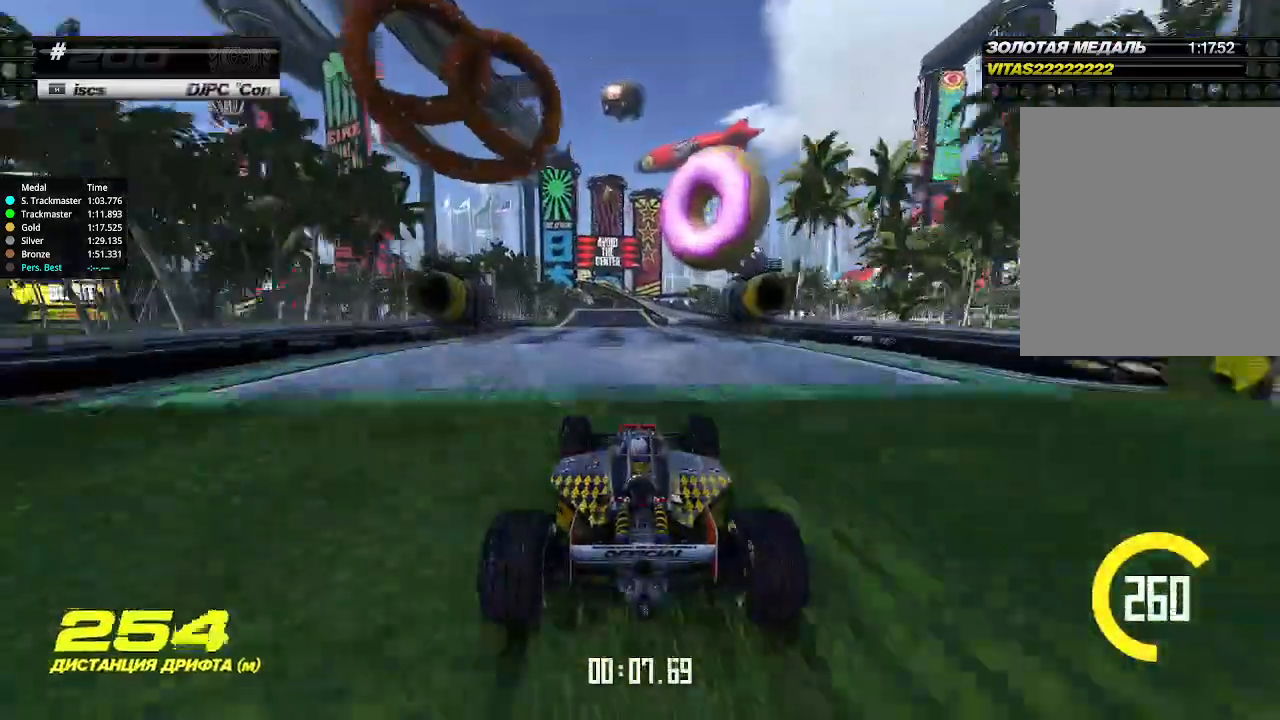
{"keys": ["up"], "events": []}
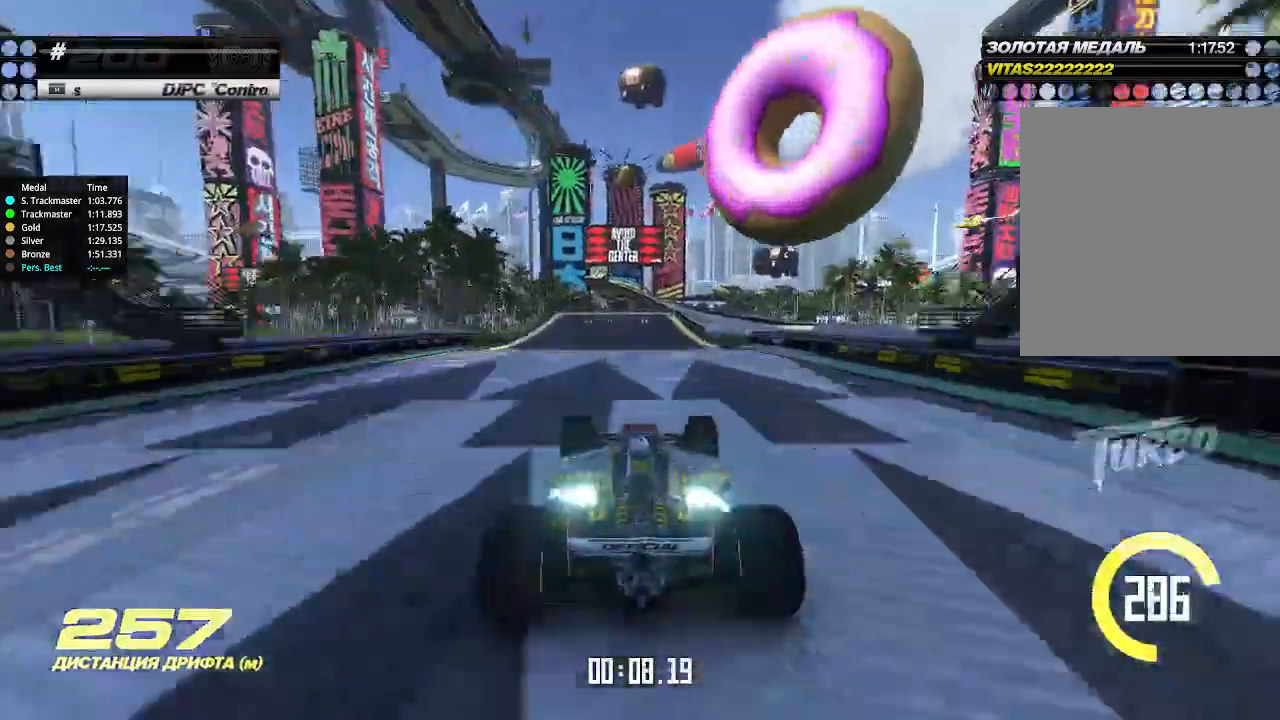
{"keys": ["up"], "events": []}
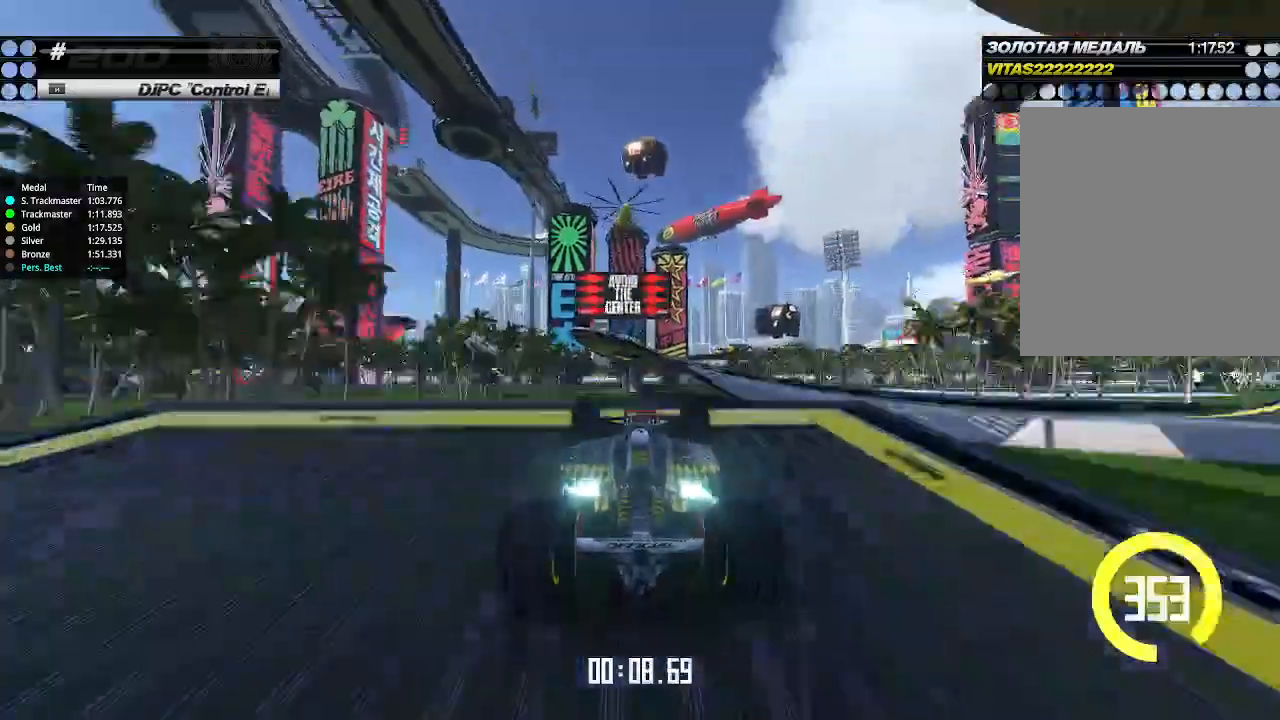
{"keys": ["up"], "events": []}
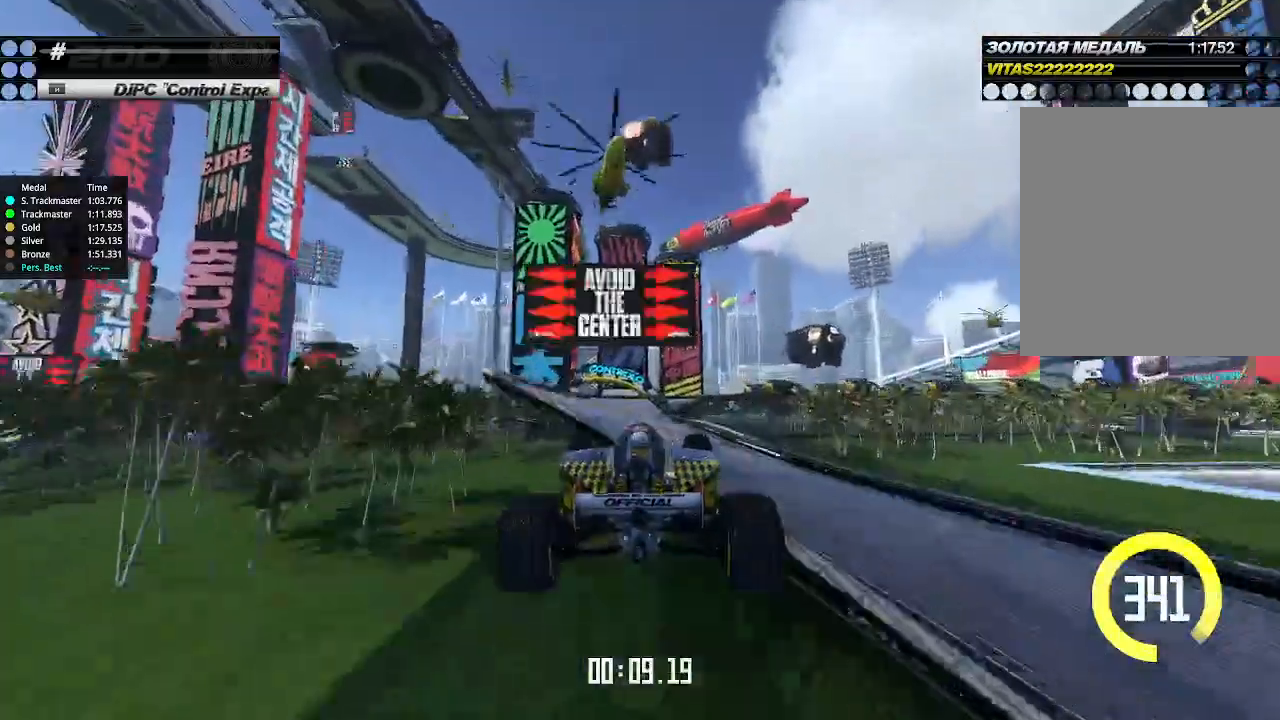
{"keys": ["up"], "events": []}
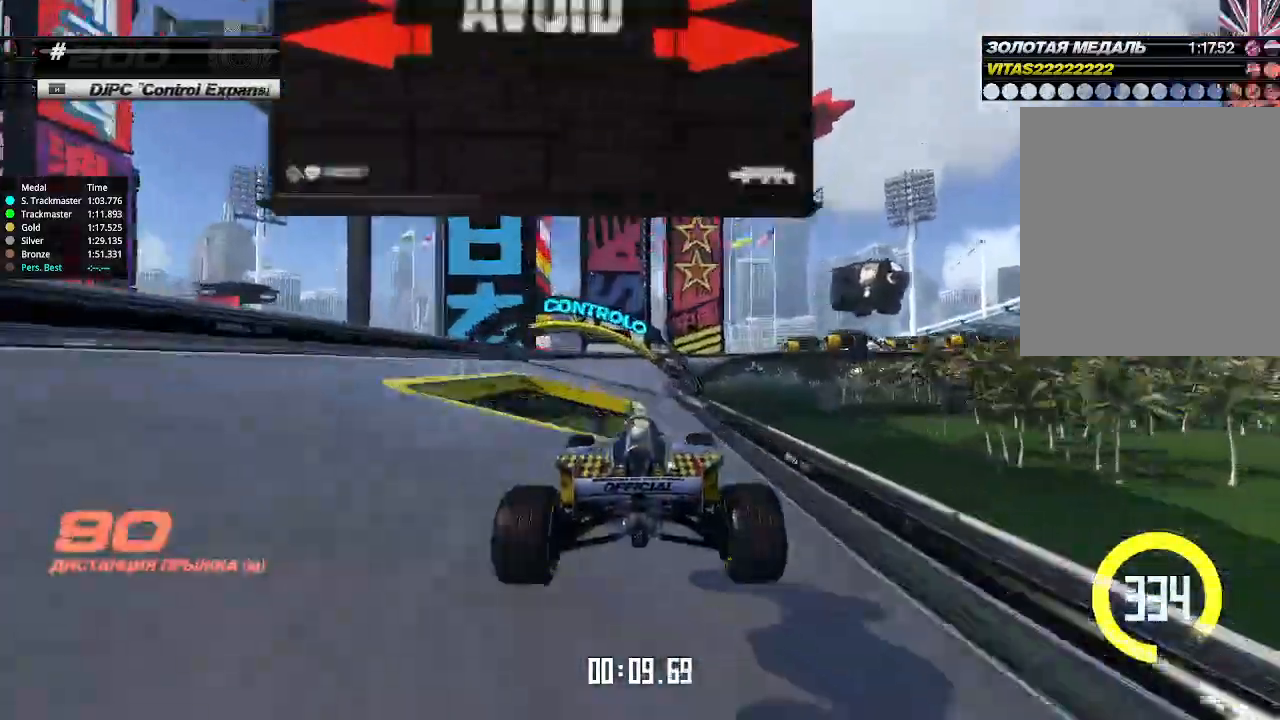
{"keys": ["right"], "events": [[300, "right", "down"], [366, "down", "down"], [366, "up", "up"], [500, "down", "up"]]}
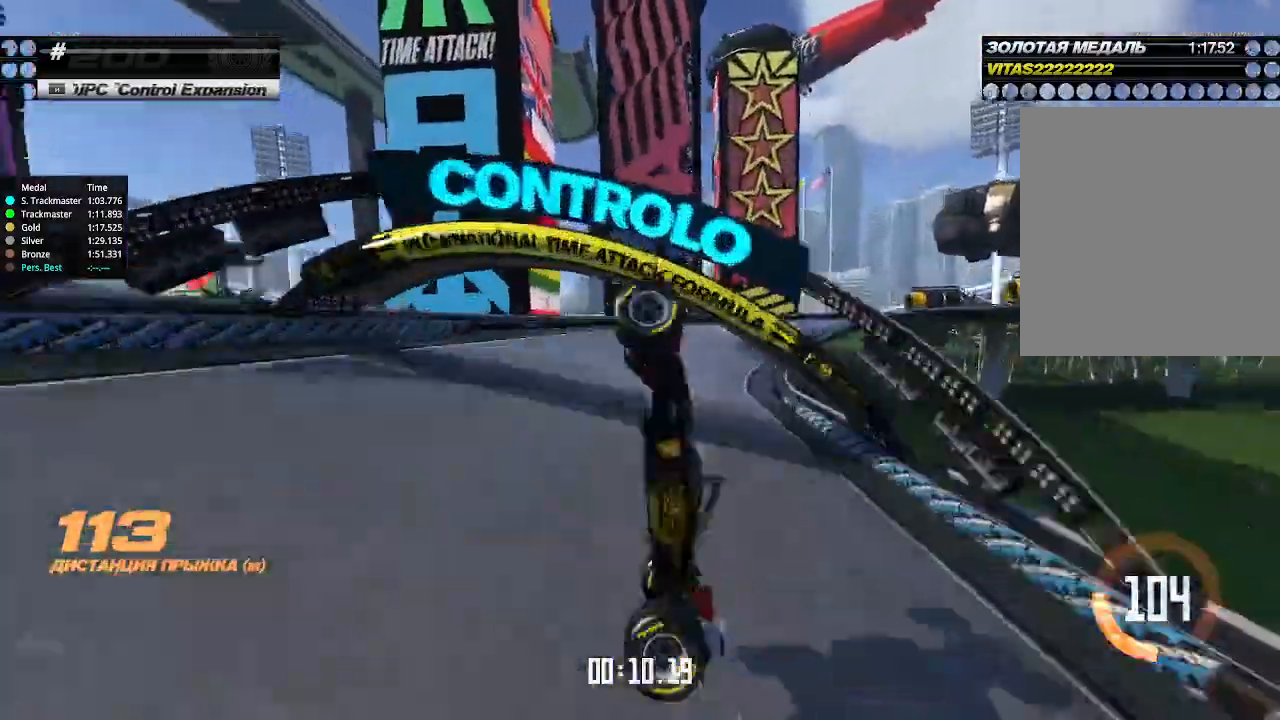
{"keys": ["up"], "events": [[266, "up", "down"], [466, "right", "up"]]}
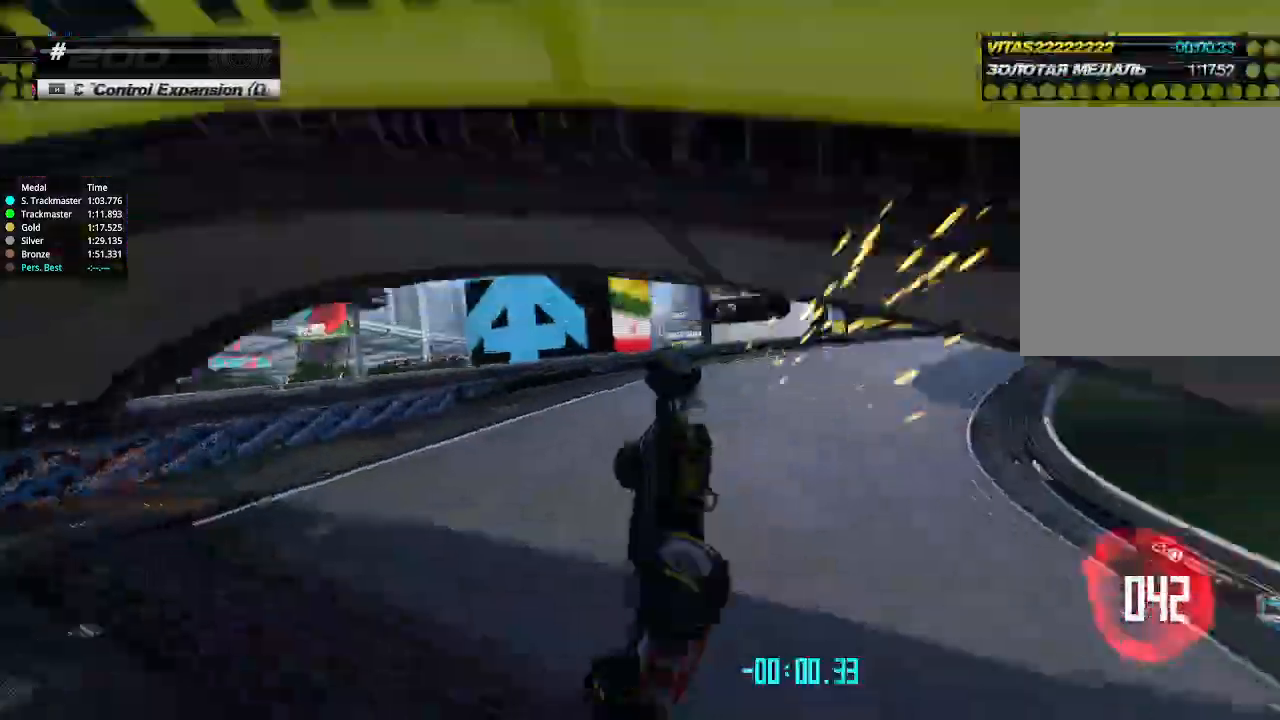
{"keys": [], "events": [[66, "up", "up"], [100, "up", "down"], [500, "up", "up"]]}